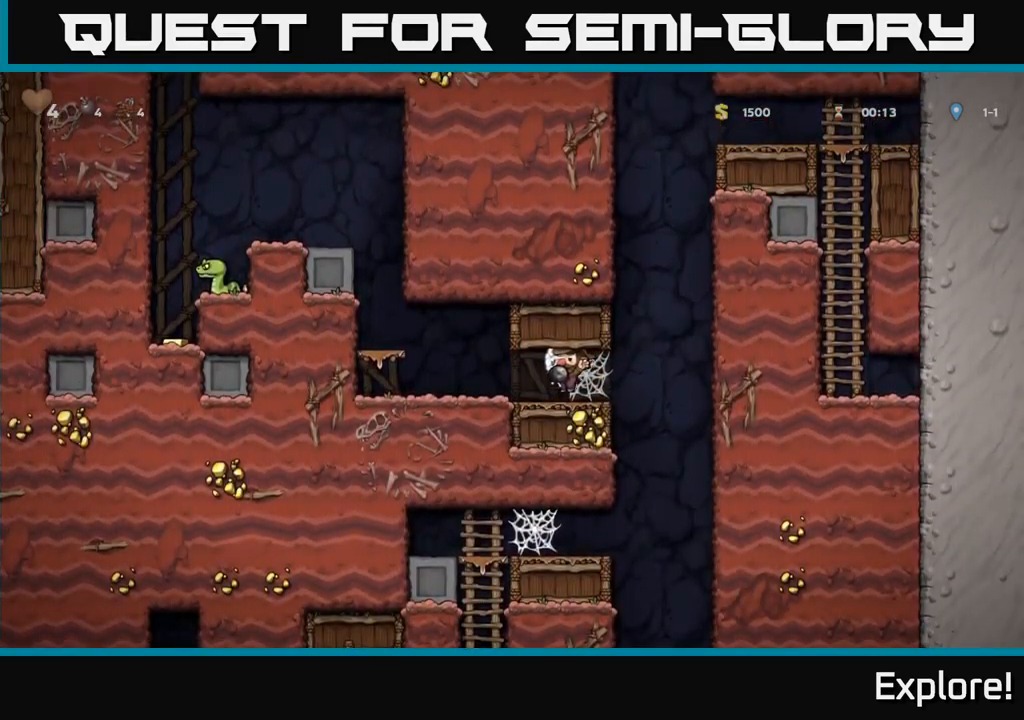
Gameplay with a controller (Xbox layout); each line is a JSON object with the inputs held at the frame after it. "events" lists button and stick changes between this image and that frame as [ms after this image, input, new state], when the widget could be followed in between. Not read: left_stick.
{"buttons": ["A", "DPAD_LEFT"], "right_stick": "center", "events": [[34, "A", "up"], [117, "A", "down"], [167, "A", "up"], [484, "A", "down"]]}
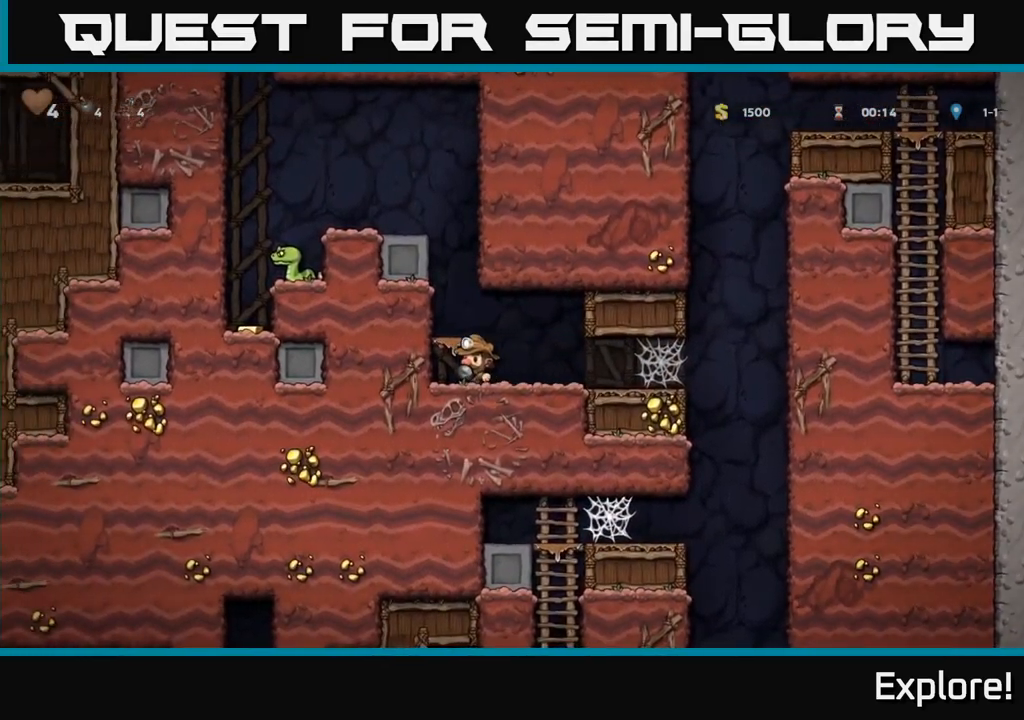
{"buttons": [], "right_stick": "center", "events": [[284, "A", "up"], [384, "DPAD_LEFT", "up"]]}
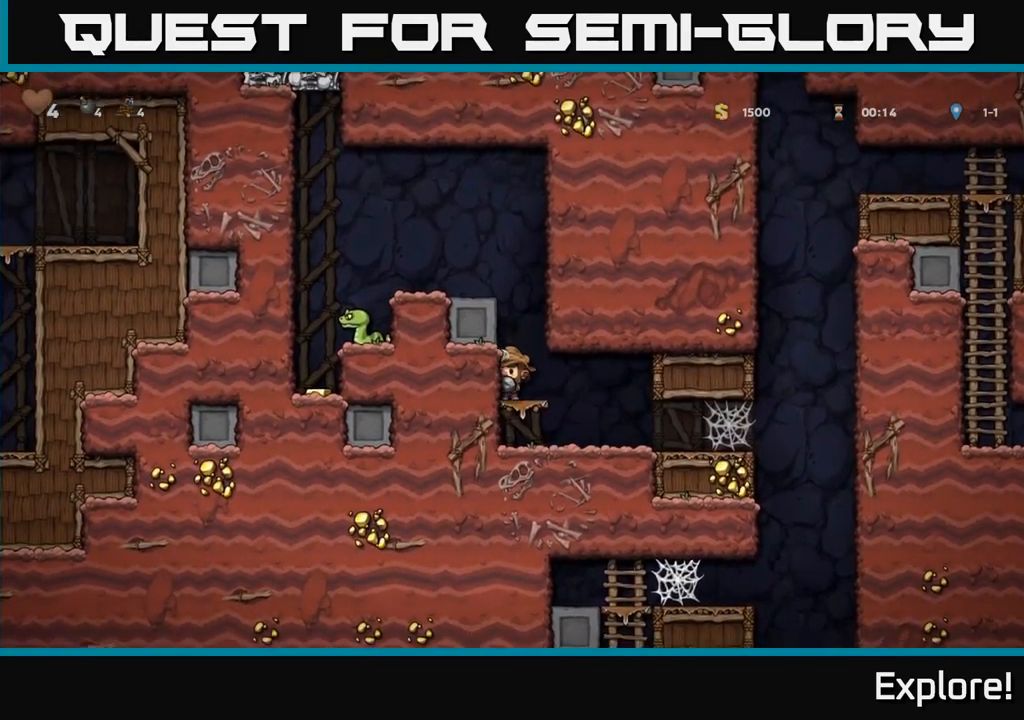
{"buttons": ["A", "DPAD_LEFT"], "right_stick": "center", "events": [[17, "A", "down"], [167, "A", "up"], [200, "DPAD_LEFT", "down"], [334, "DPAD_LEFT", "up"], [384, "A", "down"], [450, "DPAD_LEFT", "down"]]}
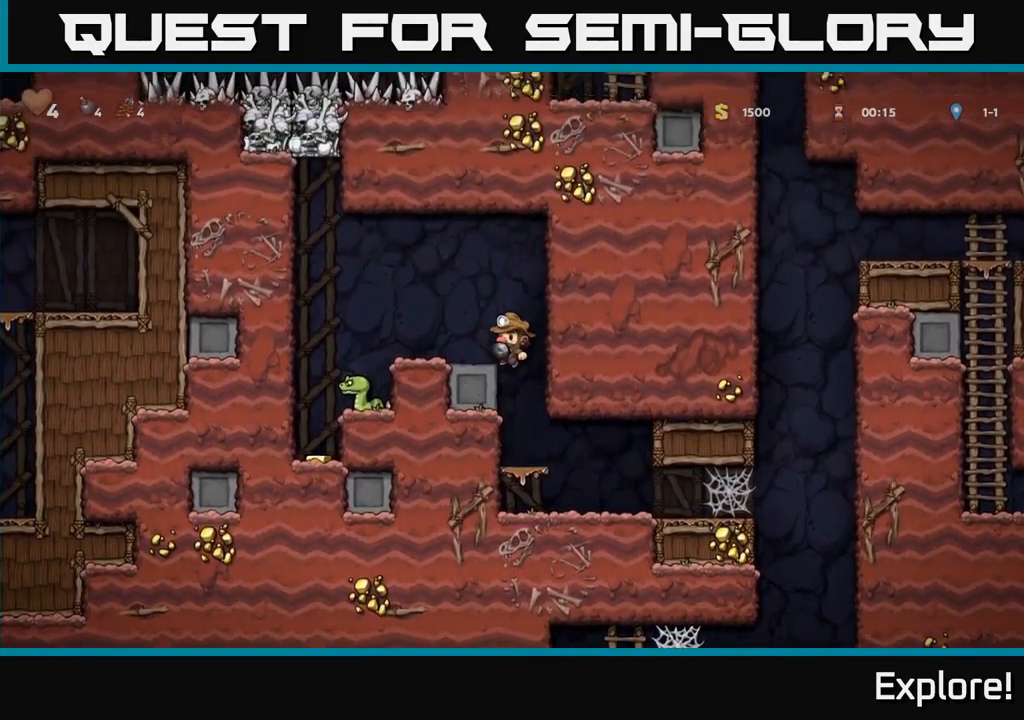
{"buttons": [], "right_stick": "center", "events": [[17, "A", "up"], [84, "DPAD_LEFT", "up"], [267, "DPAD_LEFT", "down"], [300, "A", "down"], [367, "A", "up"], [467, "DPAD_LEFT", "up"]]}
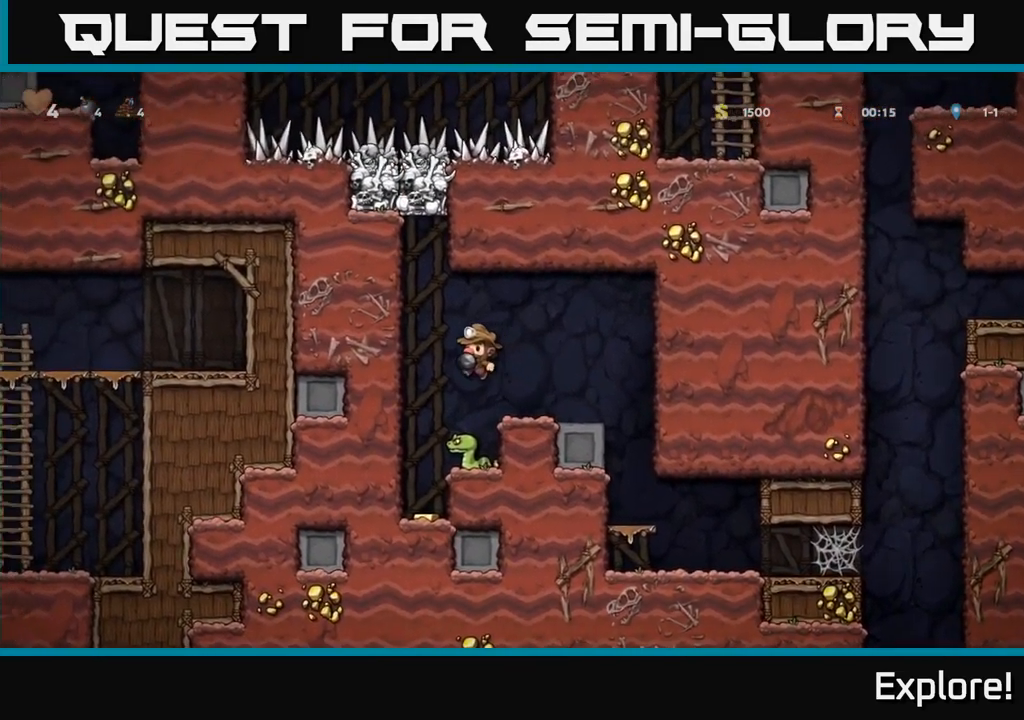
{"buttons": [], "right_stick": "center", "events": []}
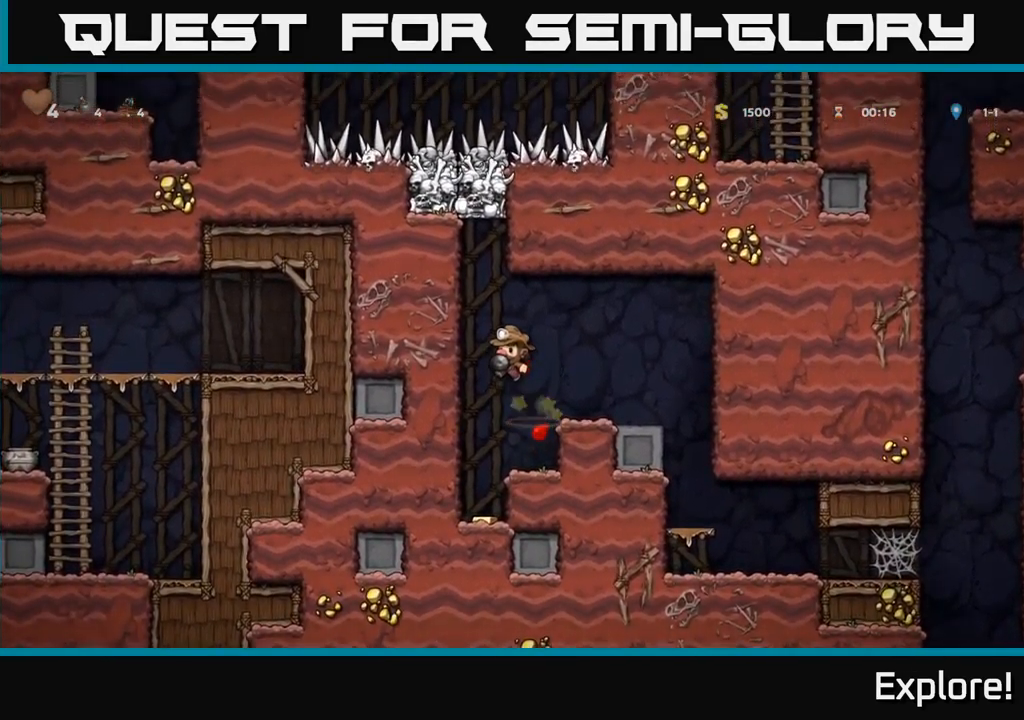
{"buttons": ["A", "DPAD_RIGHT"], "right_stick": "center", "events": [[17, "DPAD_LEFT", "down"], [267, "DPAD_LEFT", "up"], [467, "A", "down"], [467, "DPAD_RIGHT", "down"]]}
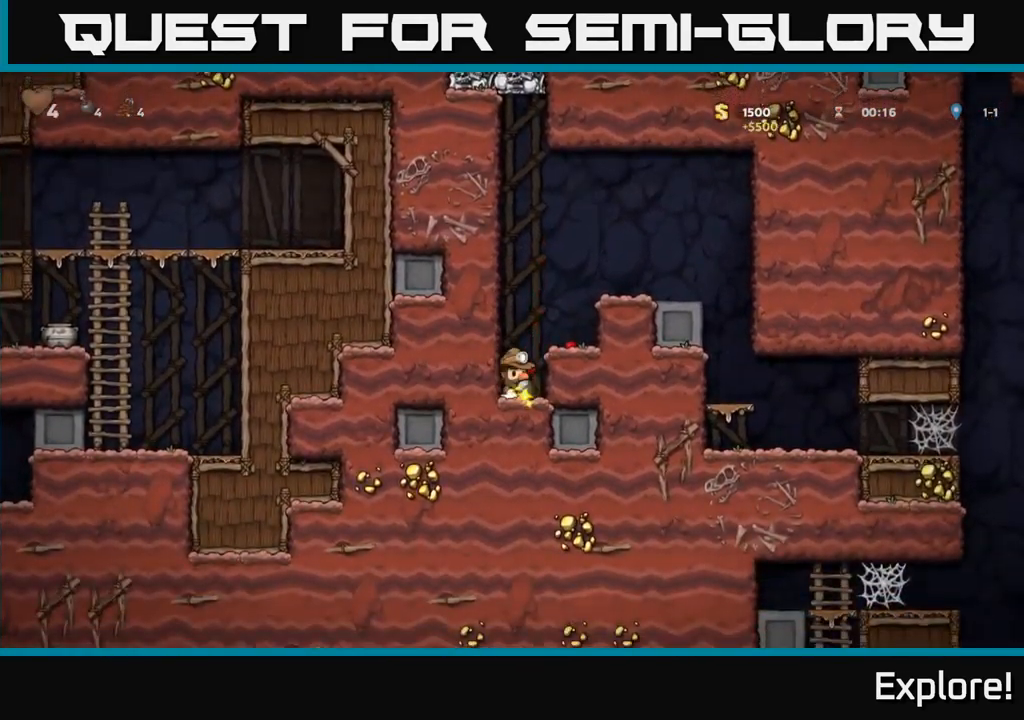
{"buttons": ["DPAD_RIGHT"], "right_stick": "center", "events": [[150, "A", "up"], [300, "A", "down"], [434, "A", "up"]]}
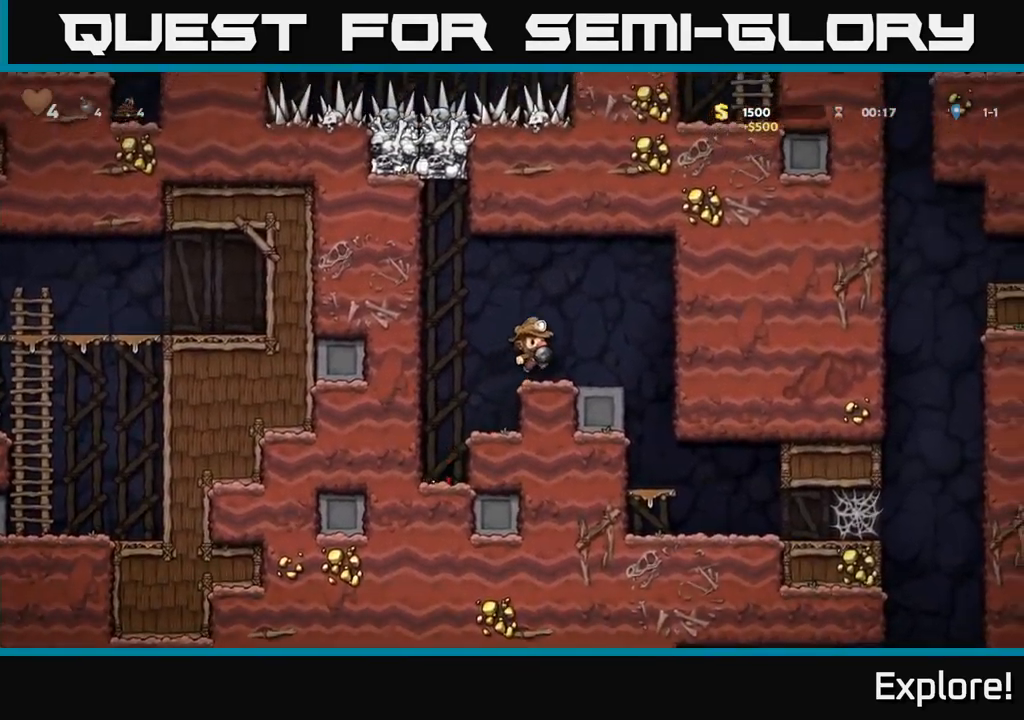
{"buttons": [], "right_stick": "center", "events": [[267, "DPAD_RIGHT", "up"]]}
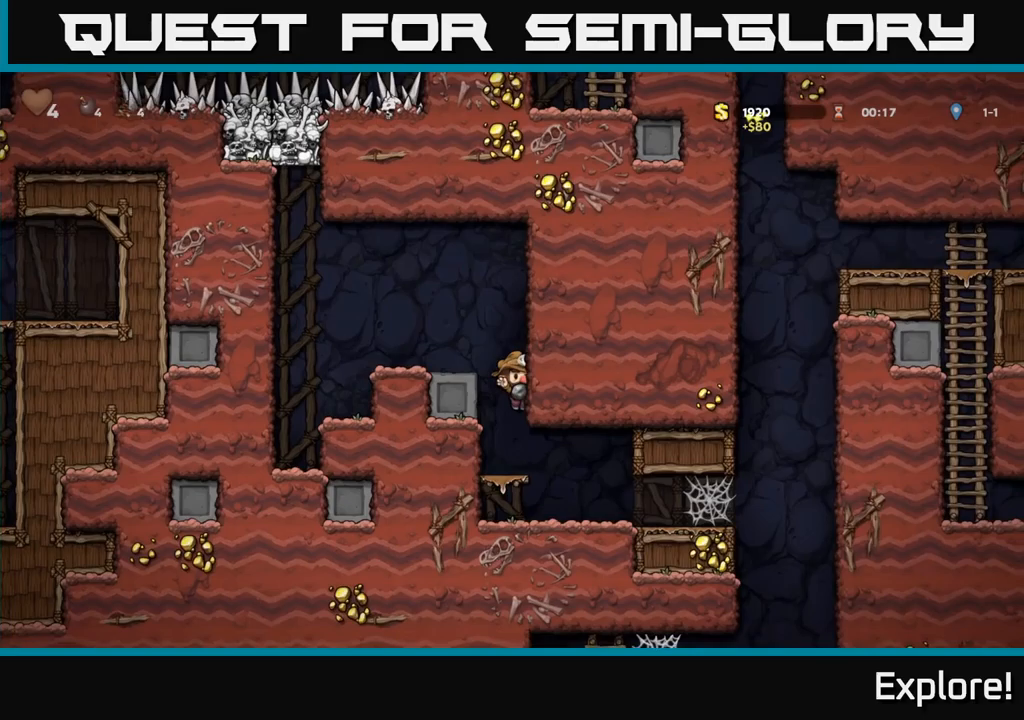
{"buttons": ["DPAD_RIGHT"], "right_stick": "center", "events": [[17, "DPAD_RIGHT", "down"]]}
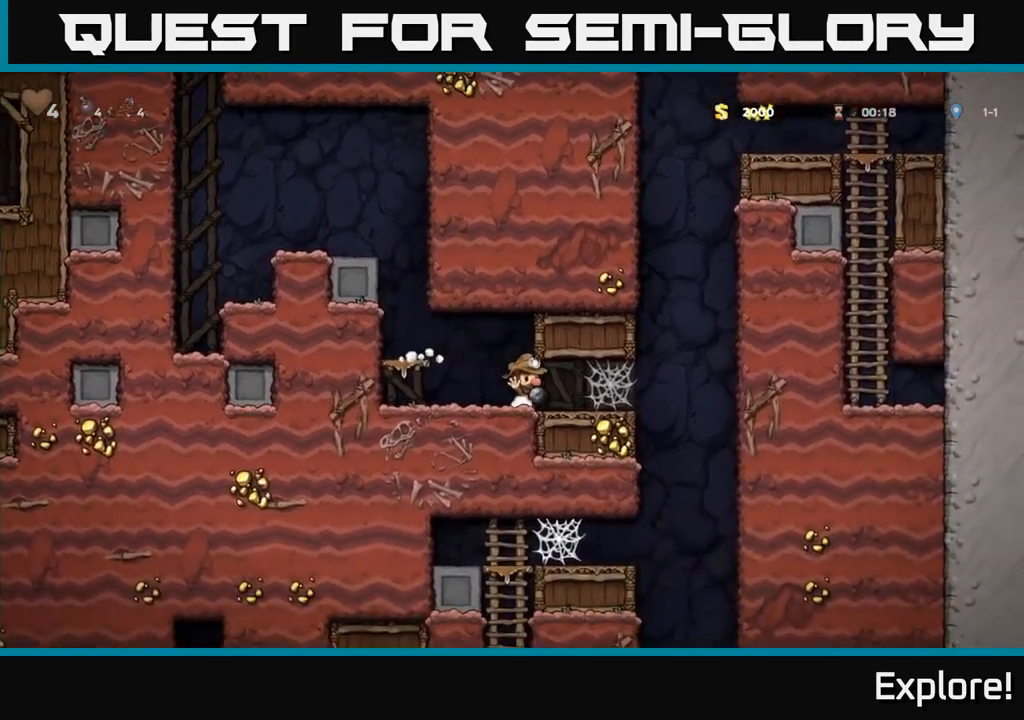
{"buttons": ["DPAD_RIGHT"], "right_stick": "center", "events": []}
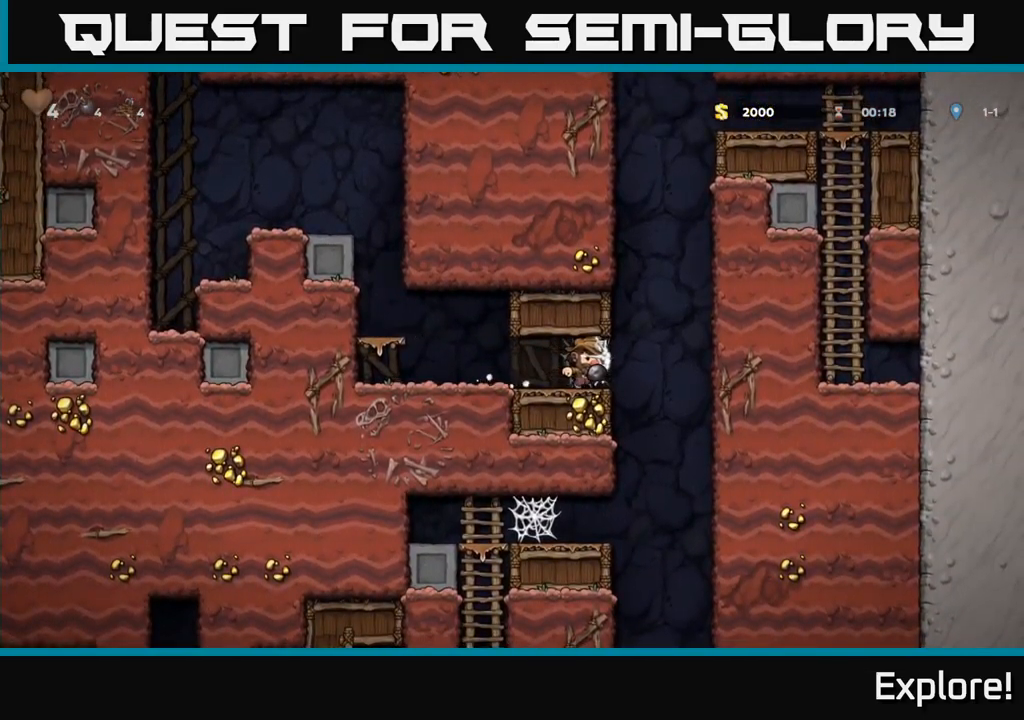
{"buttons": ["DPAD_RIGHT"], "right_stick": "center", "events": []}
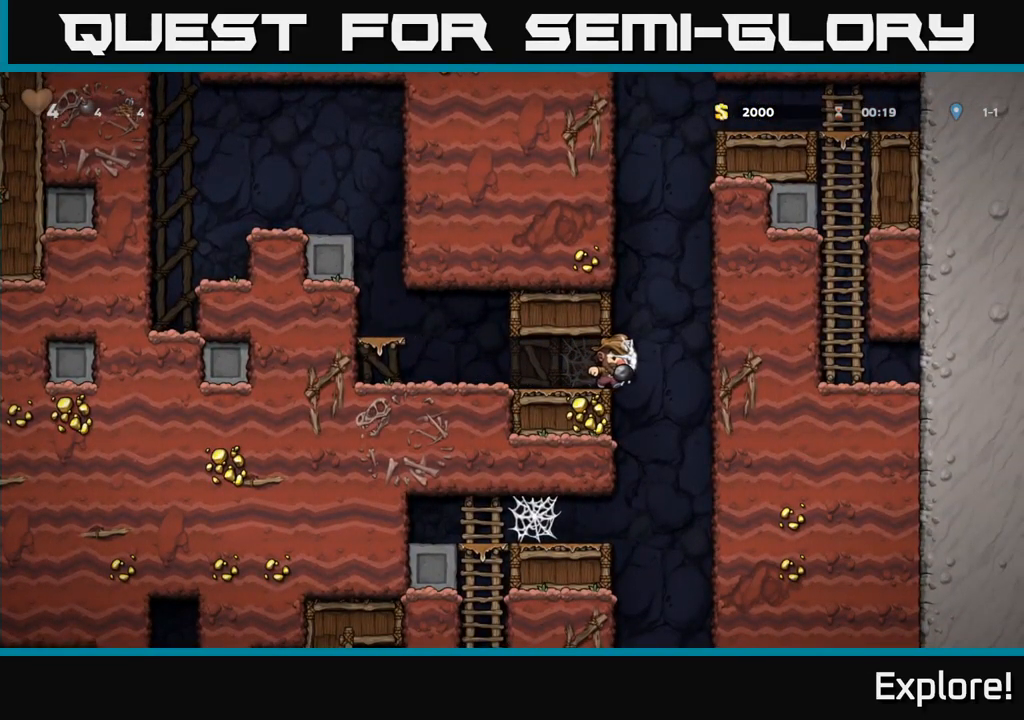
{"buttons": ["DPAD_RIGHT"], "right_stick": "center", "events": [[50, "DPAD_RIGHT", "up"], [67, "DPAD_LEFT", "down"], [367, "DPAD_LEFT", "up"], [383, "DPAD_RIGHT", "down"]]}
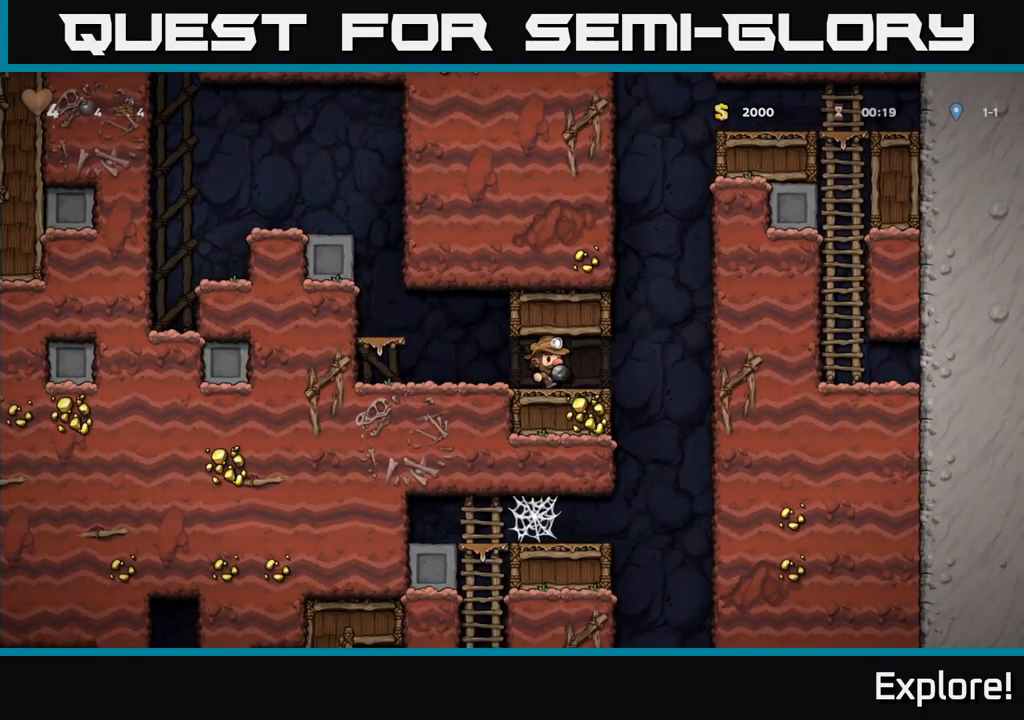
{"buttons": ["DPAD_LEFT"], "right_stick": "center", "events": [[250, "DPAD_RIGHT", "up"], [283, "DPAD_LEFT", "down"]]}
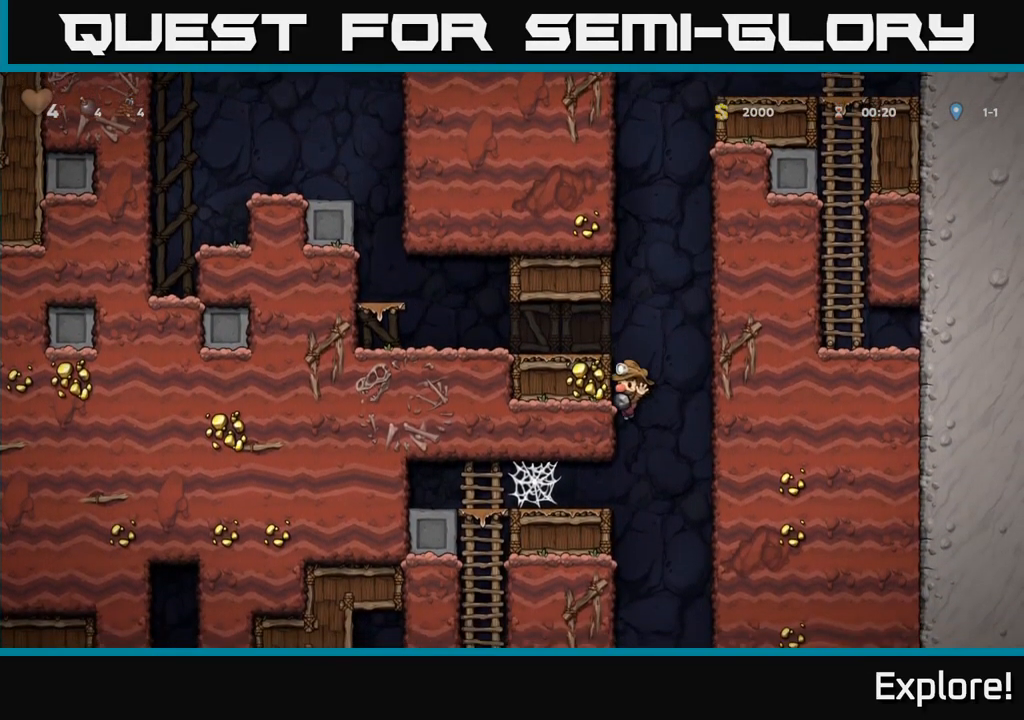
{"buttons": [], "right_stick": "center", "events": [[367, "DPAD_LEFT", "up"]]}
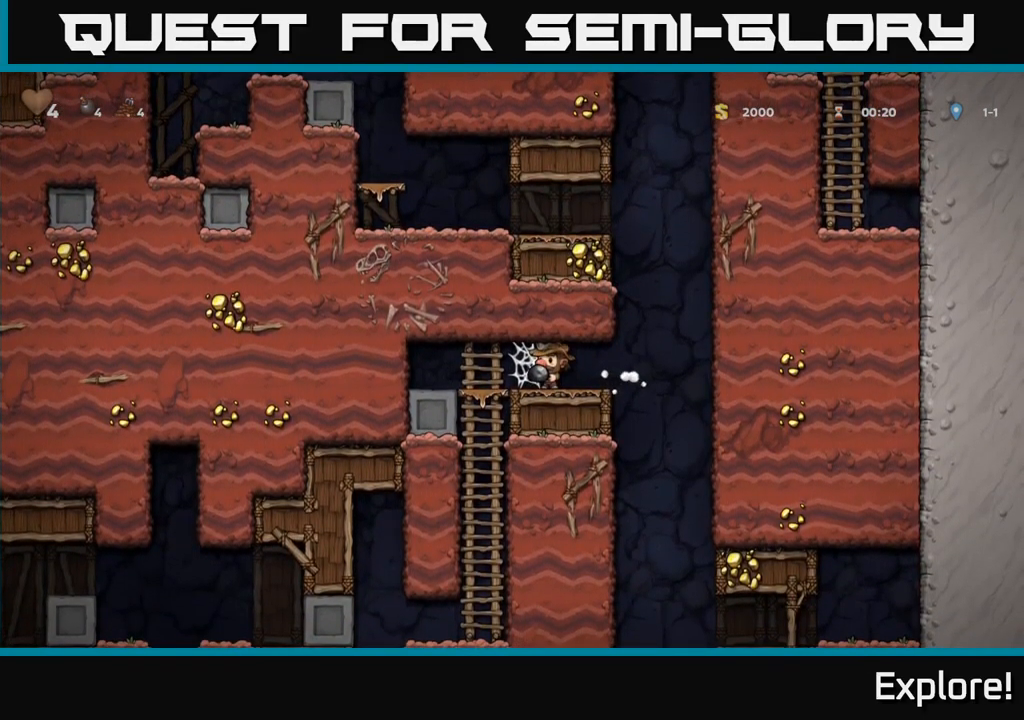
{"buttons": ["DPAD_DOWN"], "right_stick": "center", "events": [[50, "DPAD_RIGHT", "down"], [117, "DPAD_DOWN", "down"], [133, "DPAD_RIGHT", "up"]]}
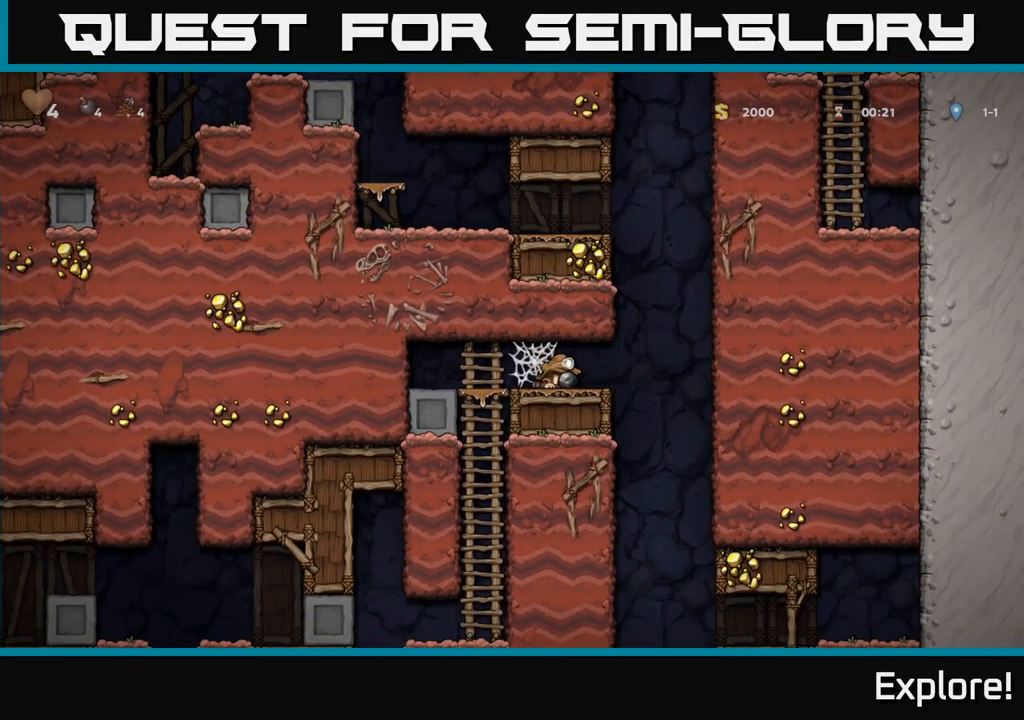
{"buttons": ["DPAD_LEFT"], "right_stick": "center", "events": [[433, "DPAD_DOWN", "up"], [450, "DPAD_LEFT", "down"]]}
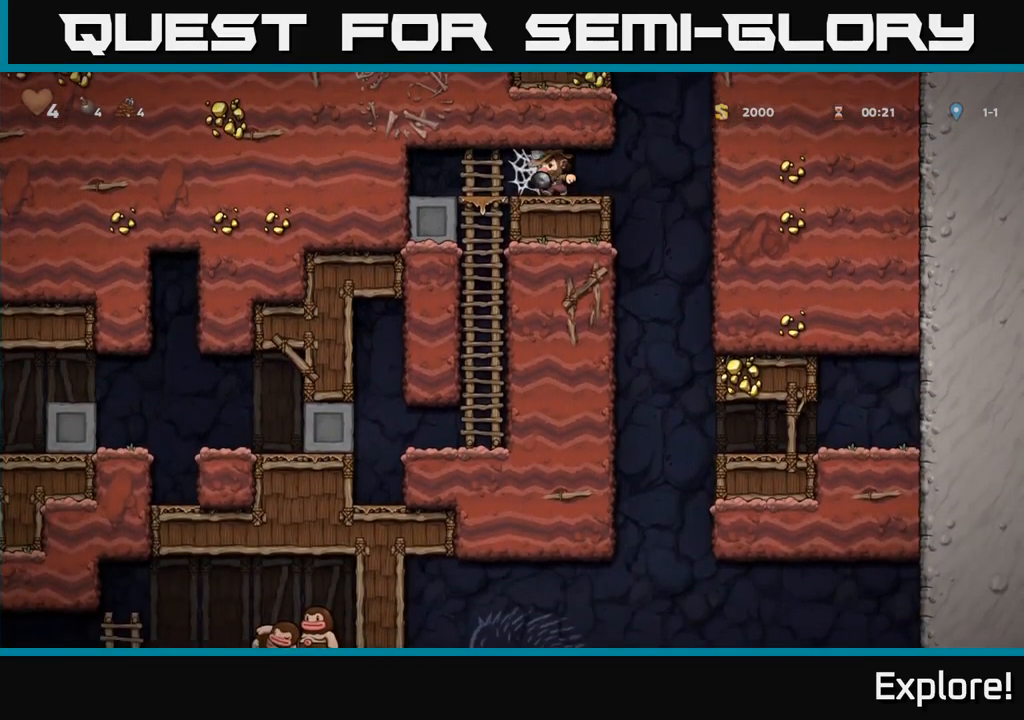
{"buttons": ["DPAD_LEFT"], "right_stick": "center", "events": []}
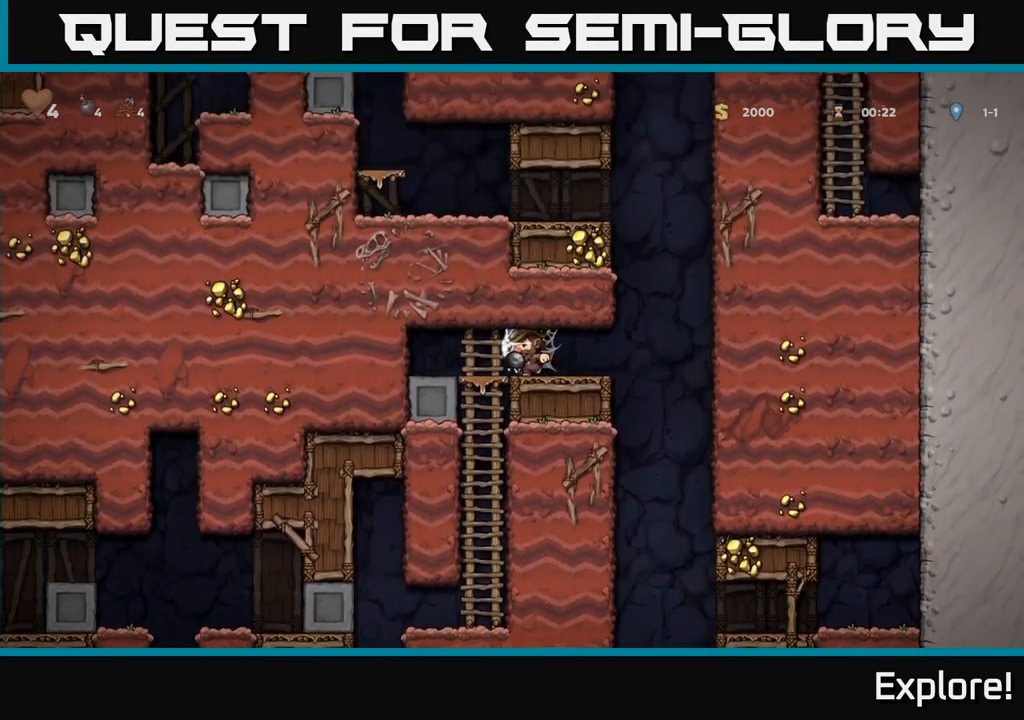
{"buttons": [], "right_stick": "center", "events": [[317, "DPAD_LEFT", "up"], [350, "DPAD_RIGHT", "down"], [483, "DPAD_RIGHT", "up"]]}
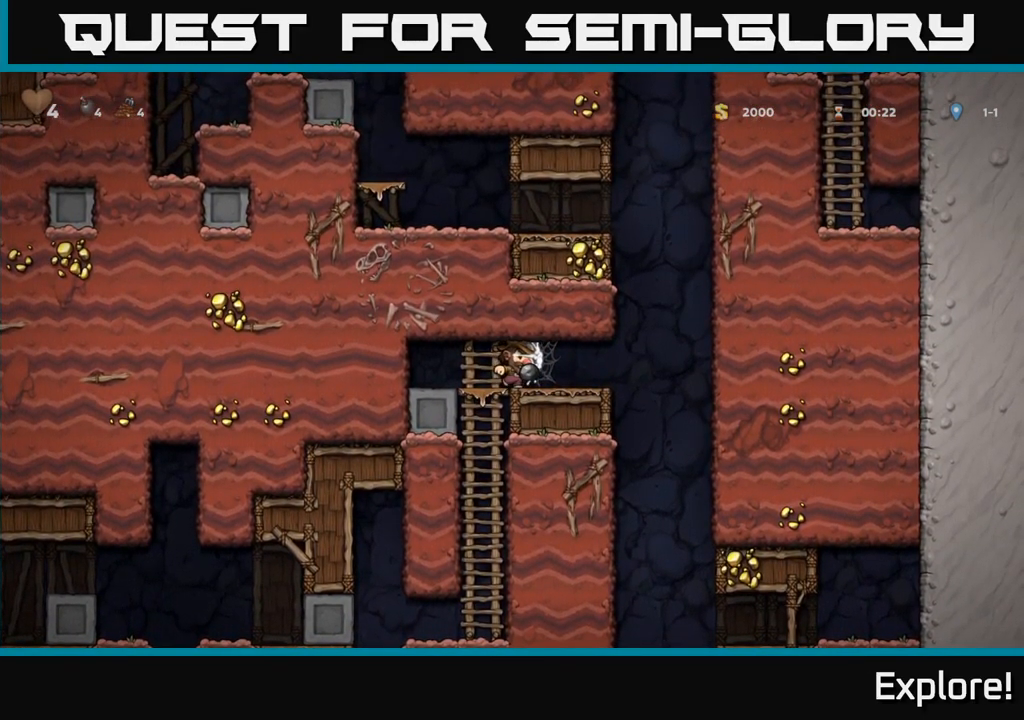
{"buttons": ["DPAD_DOWN", "DPAD_RIGHT"], "right_stick": "center", "events": [[17, "DPAD_LEFT", "down"], [149, "DPAD_LEFT", "up"], [166, "DPAD_RIGHT", "down"], [283, "DPAD_RIGHT", "up"], [316, "DPAD_LEFT", "down"], [433, "DPAD_LEFT", "up"], [466, "DPAD_DOWN", "down"], [499, "DPAD_RIGHT", "down"]]}
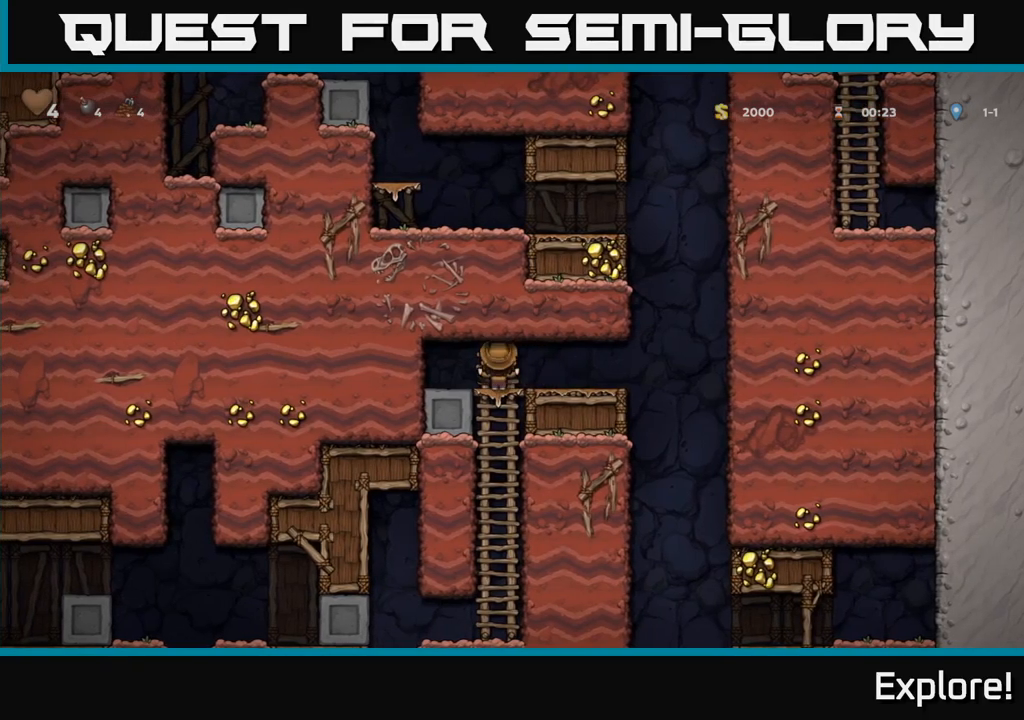
{"buttons": ["DPAD_LEFT"], "right_stick": "center", "events": [[33, "DPAD_RIGHT", "up"], [117, "A", "down"], [250, "A", "up"], [350, "DPAD_DOWN", "up"], [433, "DPAD_LEFT", "down"]]}
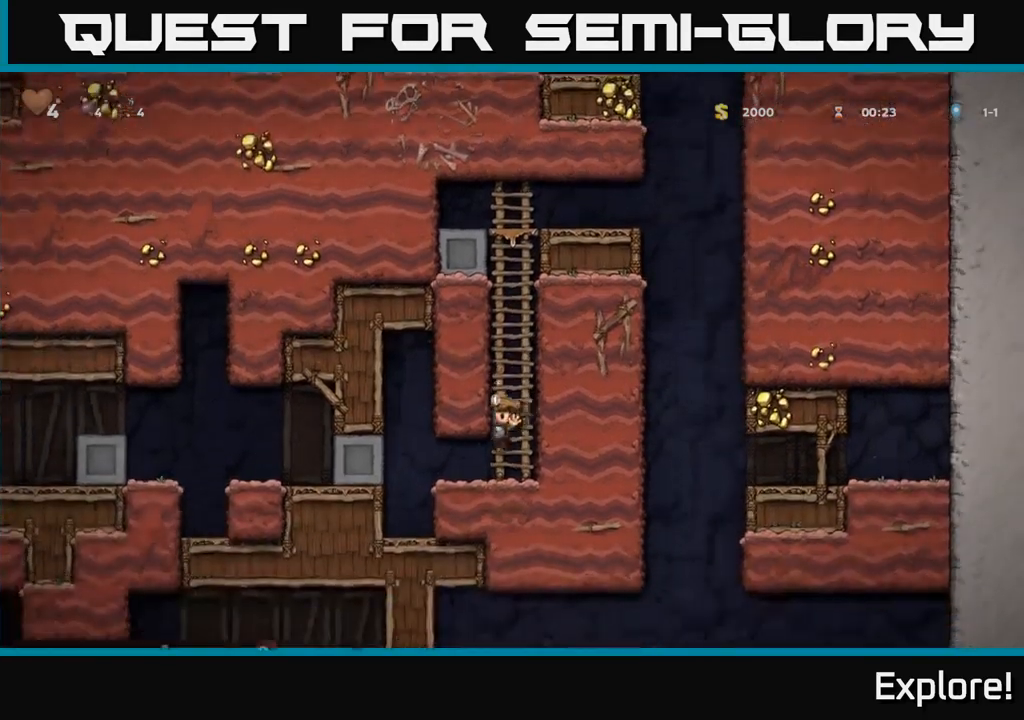
{"buttons": [], "right_stick": "center", "events": [[400, "DPAD_LEFT", "up"]]}
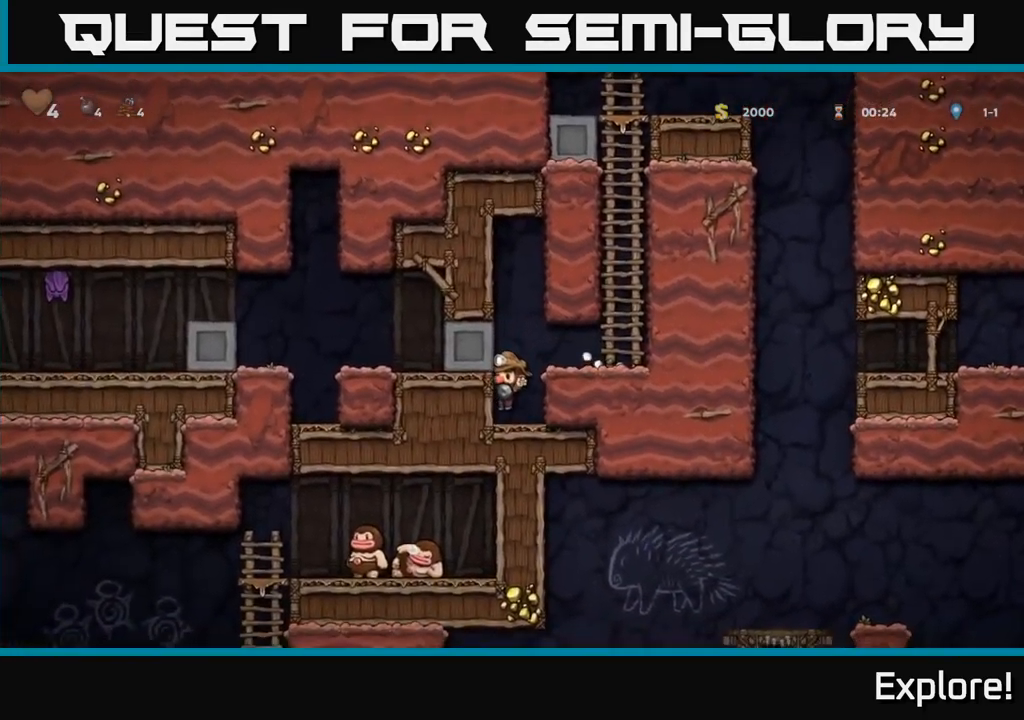
{"buttons": ["DPAD_RIGHT"], "right_stick": "center", "events": [[133, "A", "down"], [133, "DPAD_RIGHT", "down"], [267, "A", "up"]]}
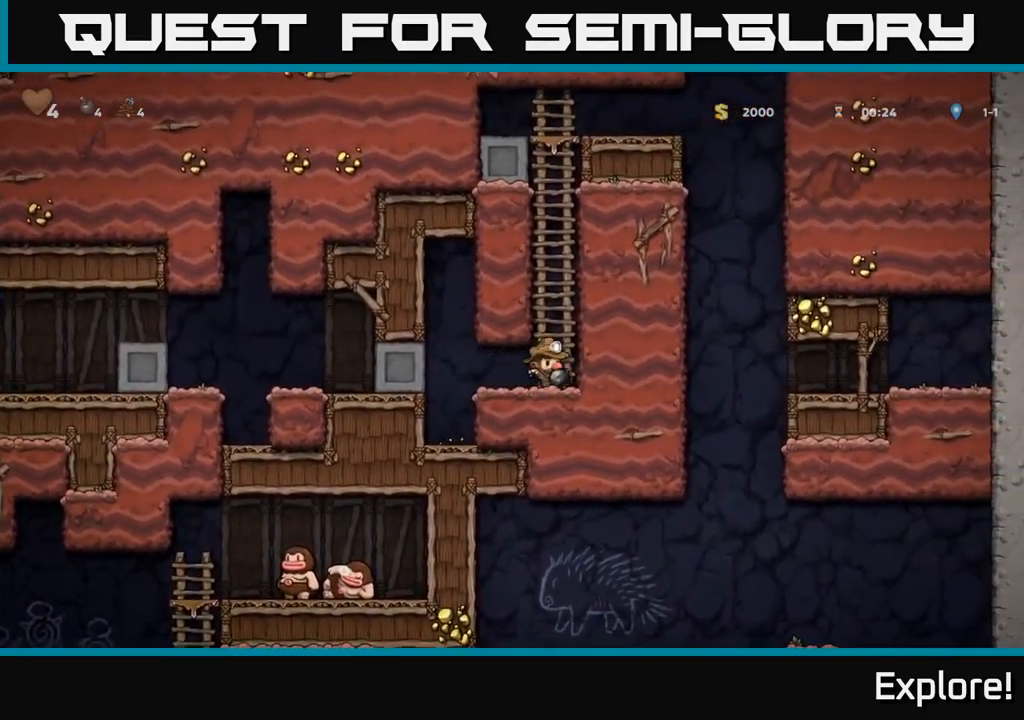
{"buttons": ["DPAD_UP"], "right_stick": "center", "events": [[17, "A", "down"], [33, "DPAD_UP", "down"], [50, "DPAD_RIGHT", "up"], [200, "A", "up"], [300, "A", "down"], [467, "A", "up"]]}
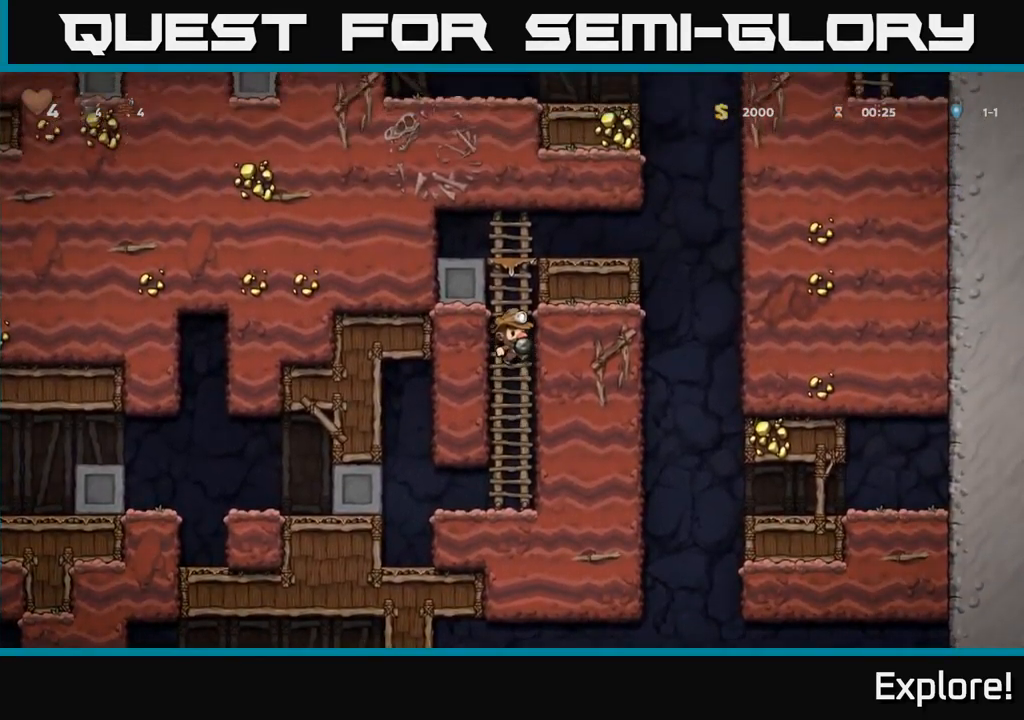
{"buttons": ["DPAD_RIGHT"], "right_stick": "center", "events": [[133, "A", "down"], [333, "A", "up"], [350, "DPAD_RIGHT", "down"], [350, "DPAD_UP", "up"]]}
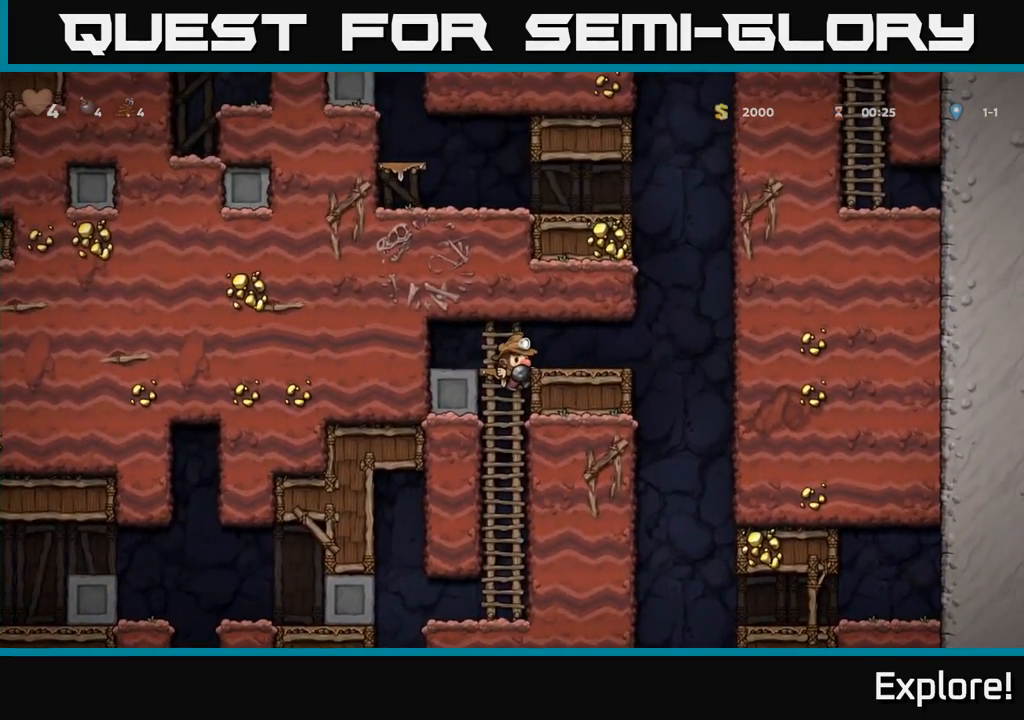
{"buttons": ["DPAD_RIGHT"], "right_stick": "center", "events": [[267, "A", "down"], [433, "A", "up"]]}
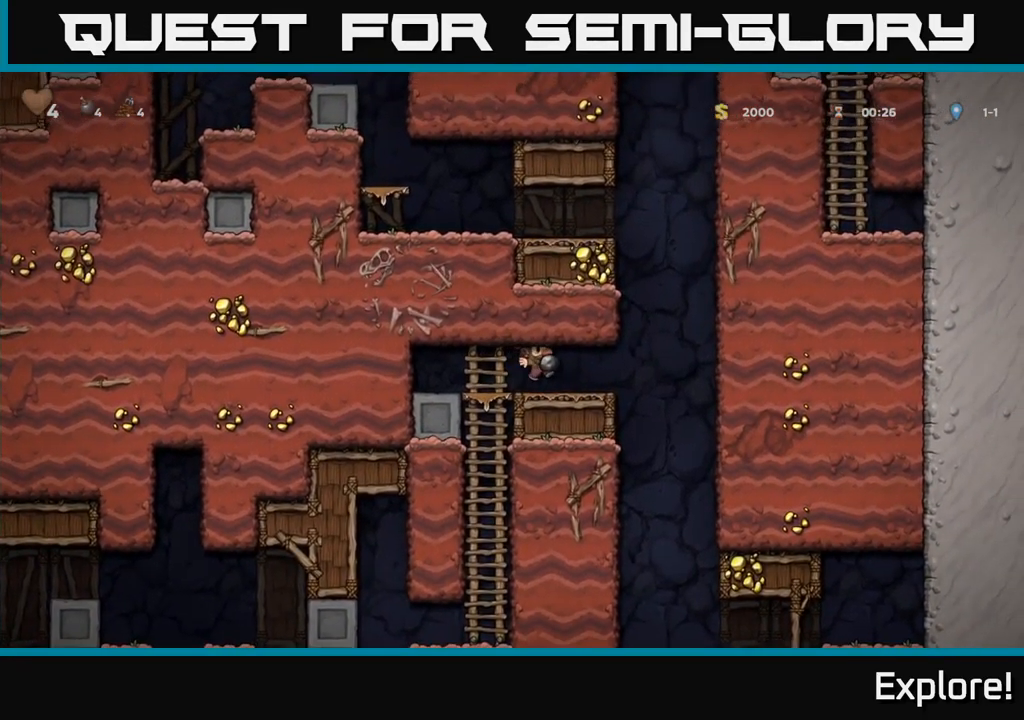
{"buttons": ["DPAD_RIGHT"], "right_stick": "center", "events": []}
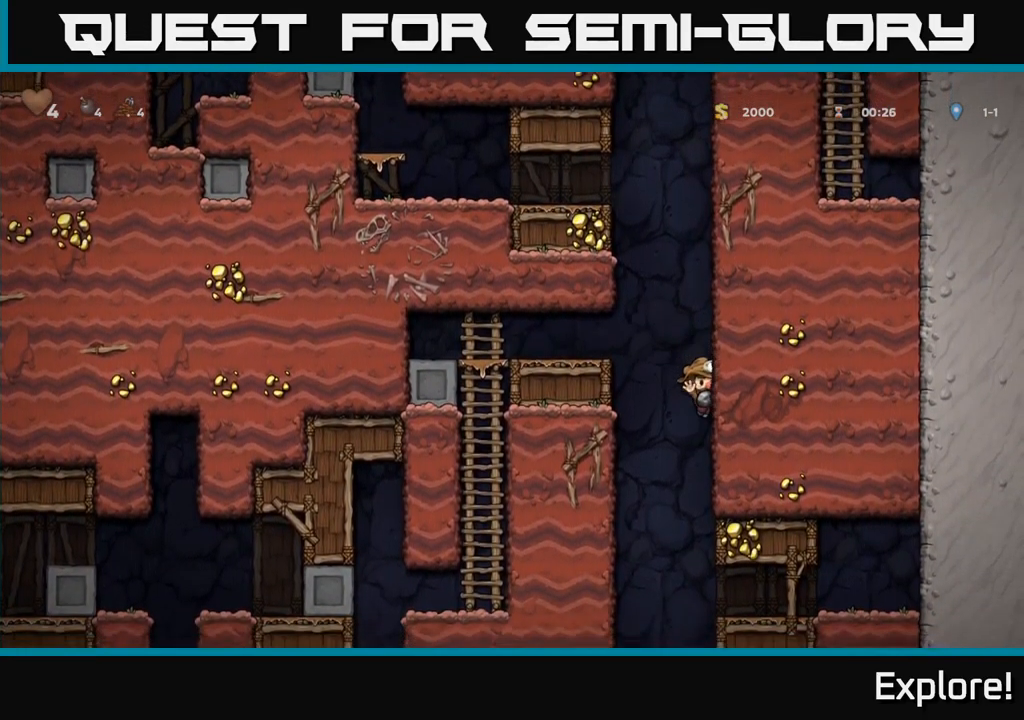
{"buttons": ["DPAD_RIGHT"], "right_stick": "center", "events": []}
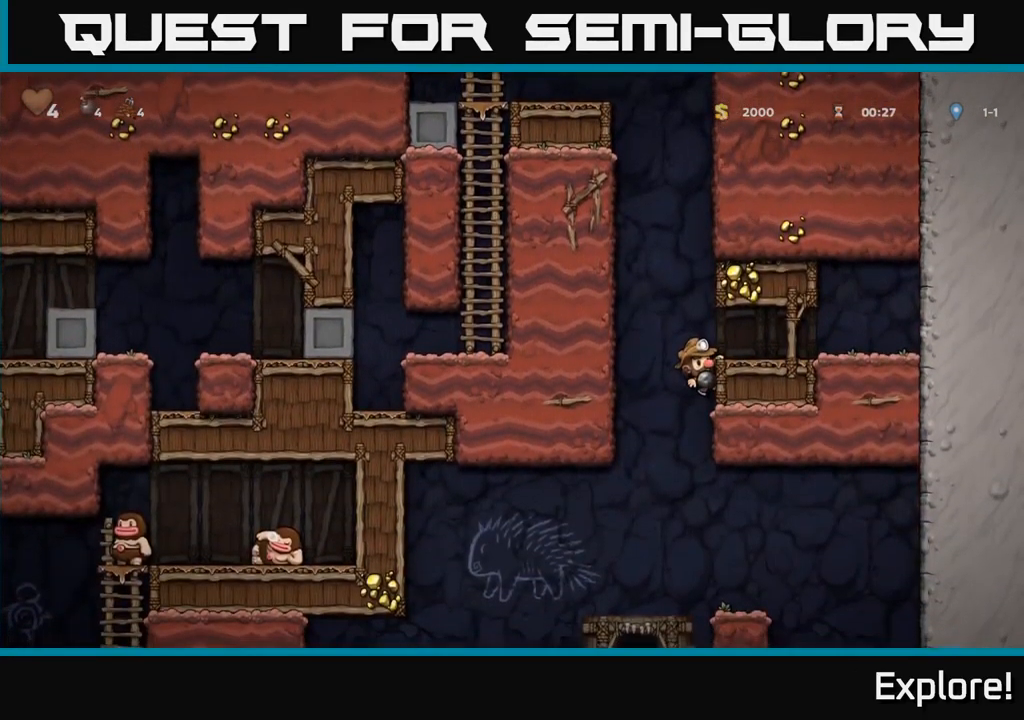
{"buttons": ["DPAD_LEFT"], "right_stick": "center", "events": [[50, "DPAD_RIGHT", "up"], [133, "DPAD_DOWN", "down"], [217, "A", "down"], [317, "A", "up"], [317, "DPAD_DOWN", "up"], [417, "DPAD_LEFT", "down"]]}
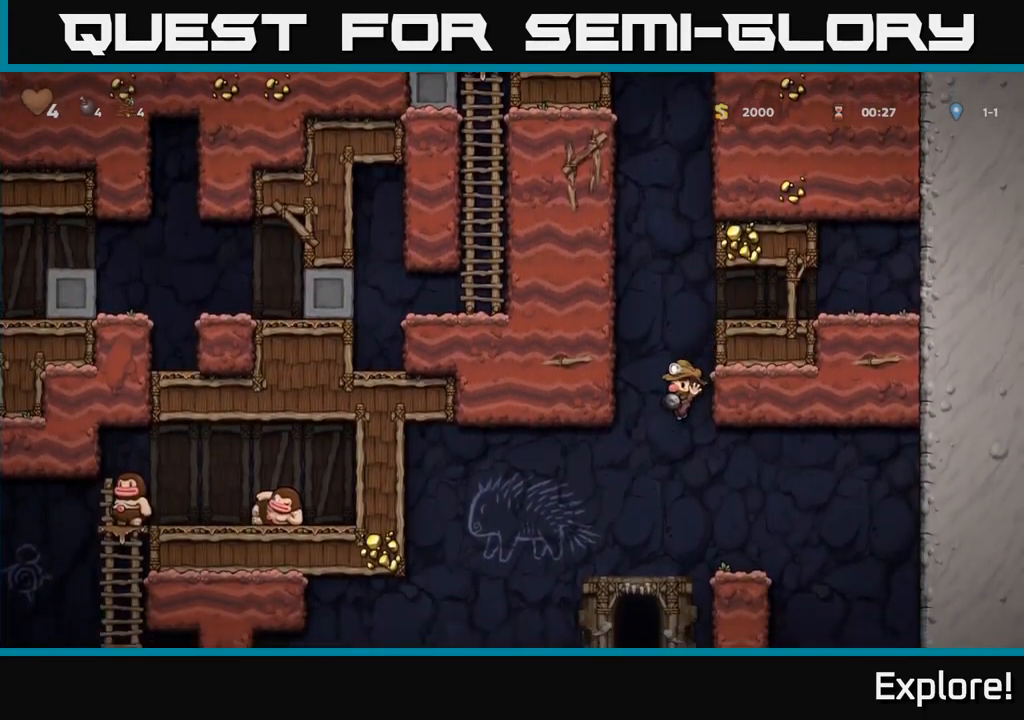
{"buttons": ["DPAD_LEFT"], "right_stick": "center", "events": [[83, "DPAD_LEFT", "up"], [484, "DPAD_LEFT", "down"]]}
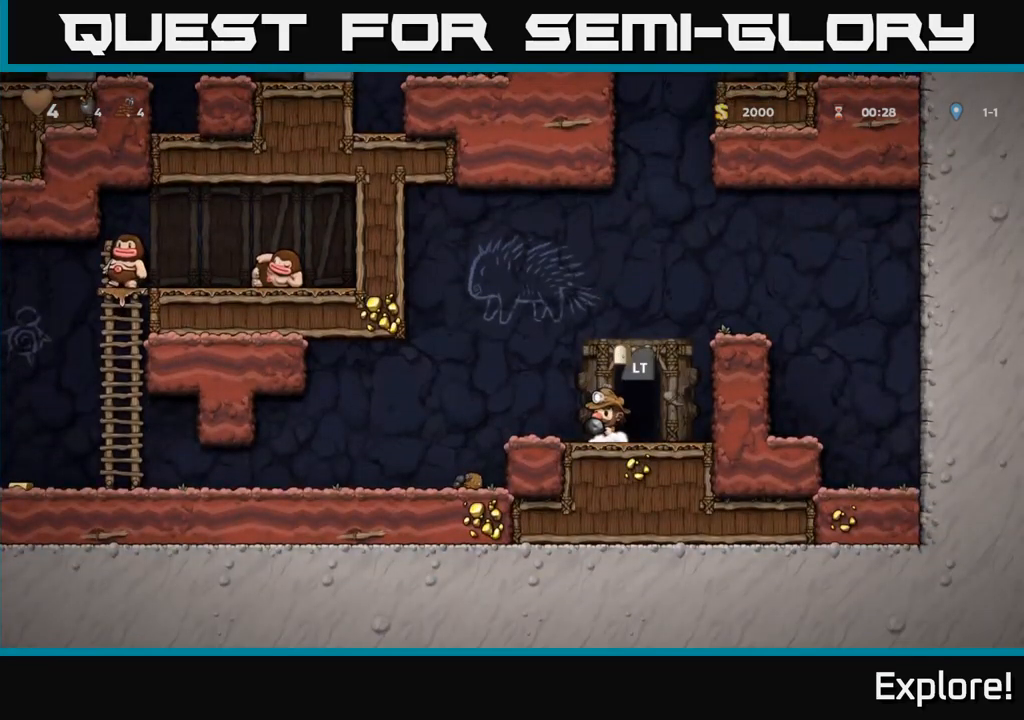
{"buttons": ["DPAD_LEFT"], "right_stick": "center", "events": []}
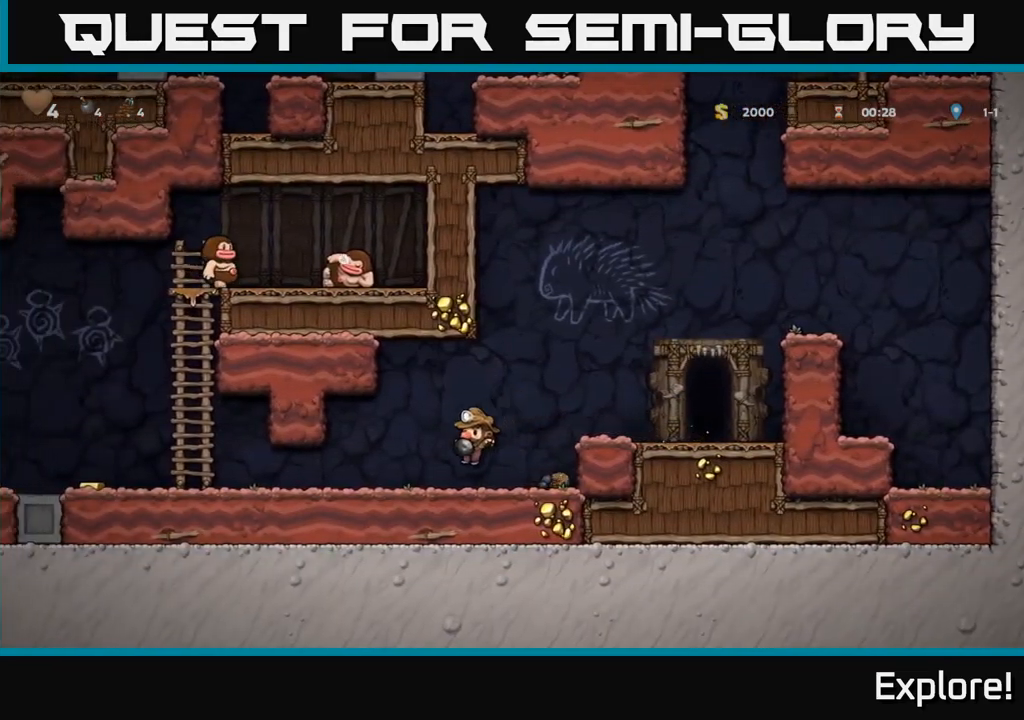
{"buttons": ["DPAD_LEFT"], "right_stick": "center", "events": []}